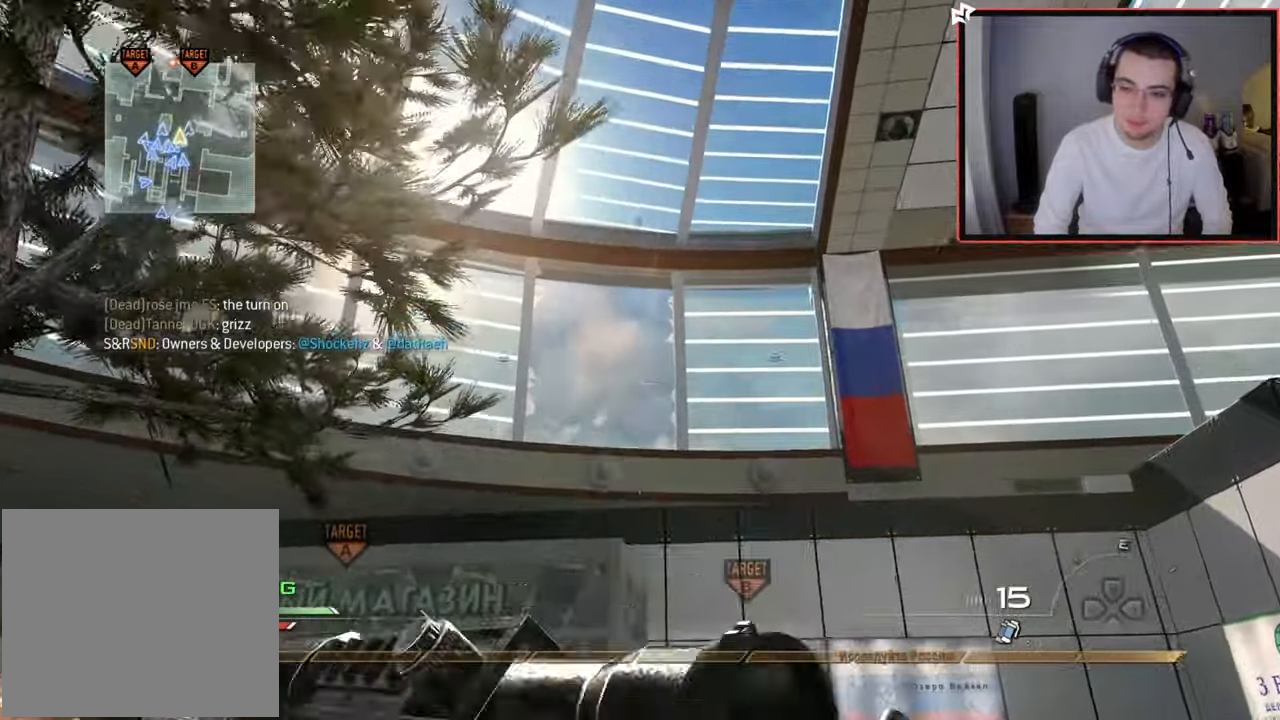
Gameplay with a controller (PlayStation layout); each line is a JSON object with the inputs held at the frame after it. "events" lists button and stick changes between this image and that frame as [ms after this image, input, new state], when the widget could be followed in between.
{"buttons": [], "left_stick": "up", "right_stick": "down", "events": [[467, "right_stick", "down"]]}
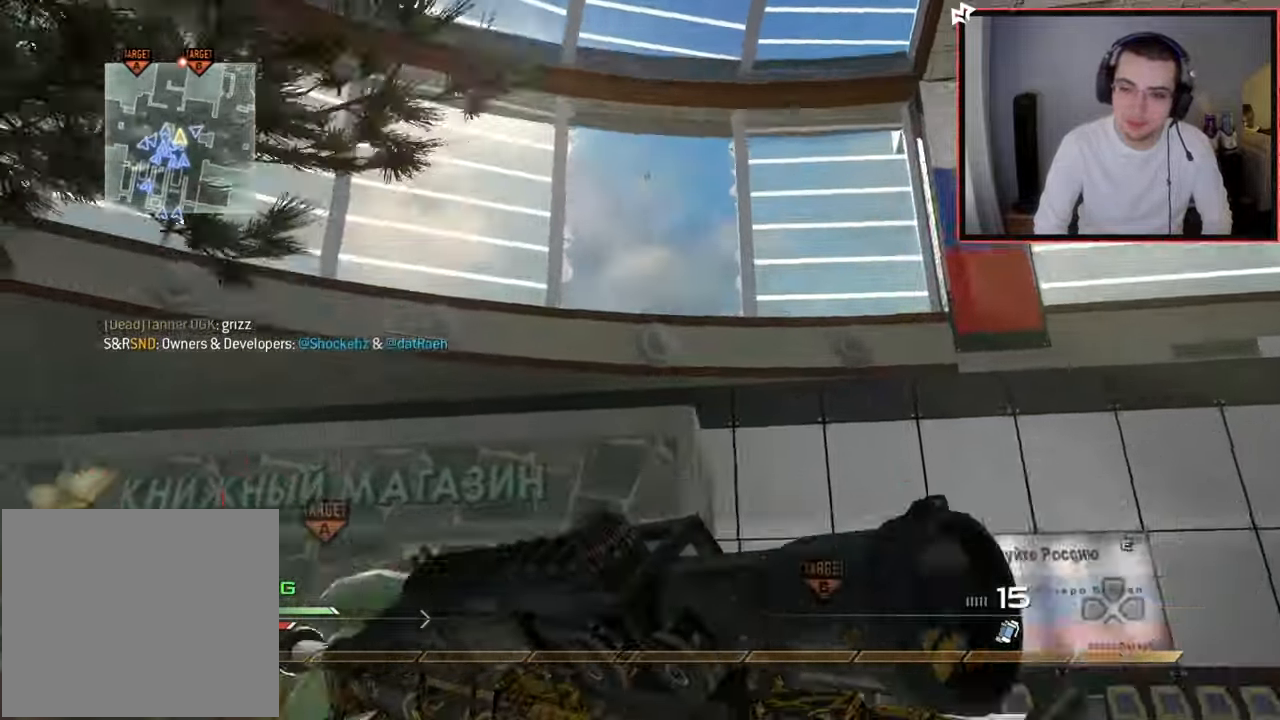
{"buttons": [], "left_stick": "up", "right_stick": "center", "events": [[134, "right_stick", "center"]]}
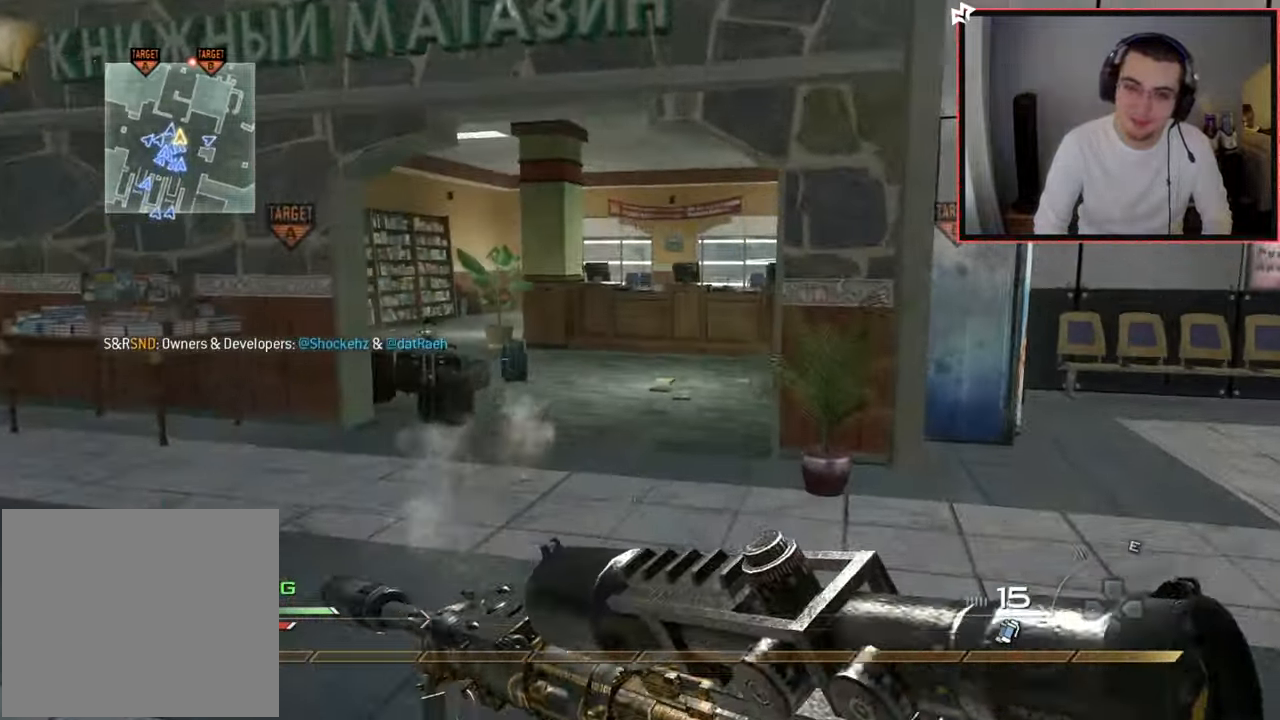
{"buttons": [], "left_stick": "up", "right_stick": "center", "events": []}
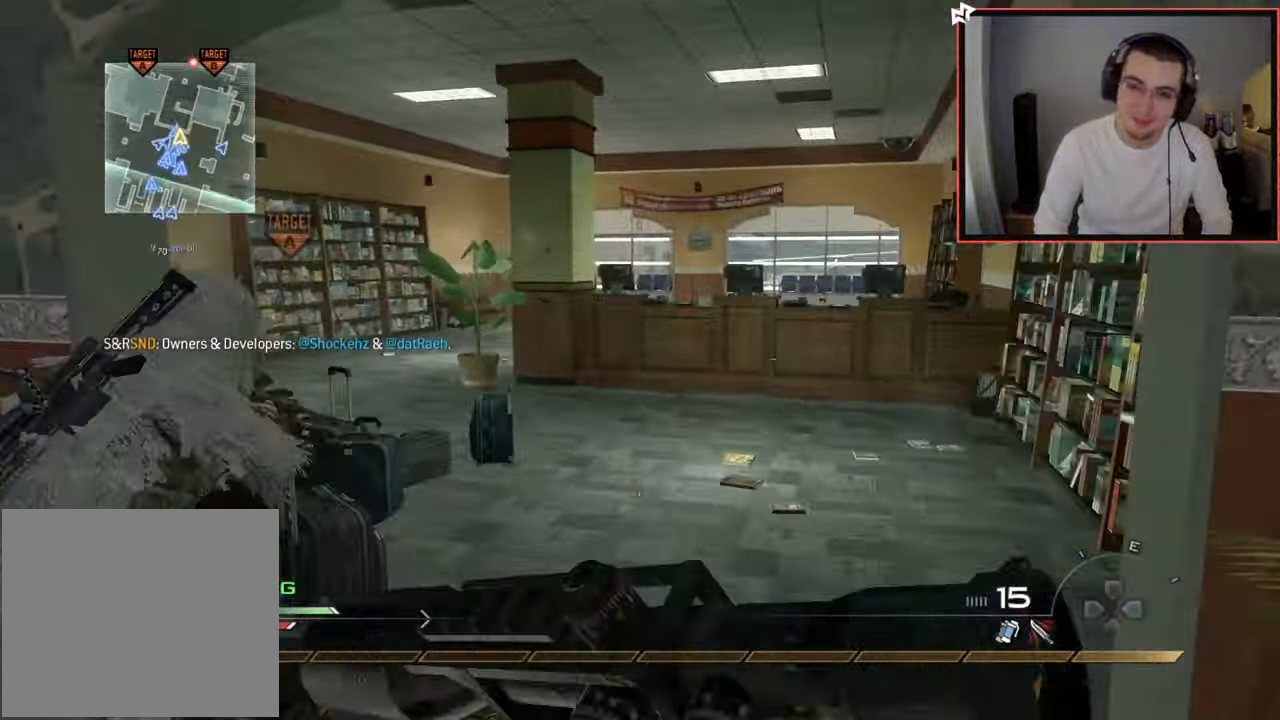
{"buttons": [], "left_stick": "up", "right_stick": "left", "events": [[484, "right_stick", "left"]]}
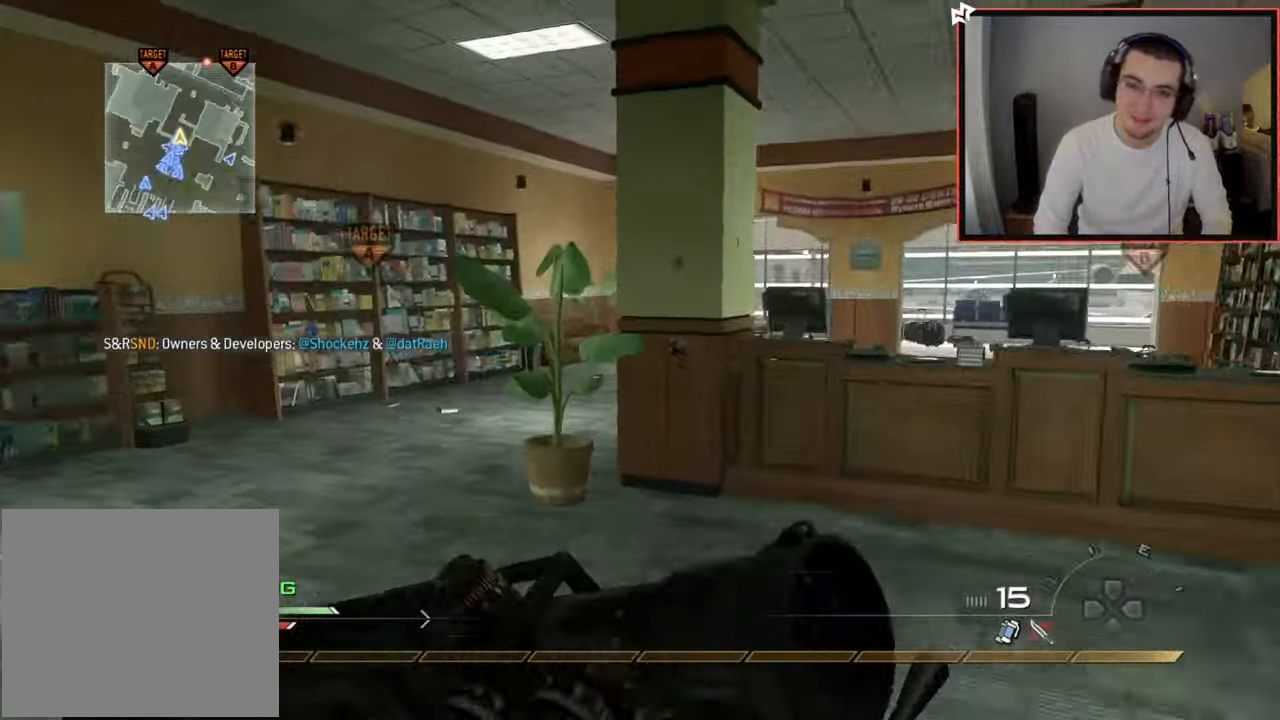
{"buttons": ["CROSS"], "left_stick": "up", "right_stick": "center", "events": [[66, "right_stick", "center"], [267, "right_stick", "right"], [367, "right_stick", "center"], [400, "CROSS", "down"]]}
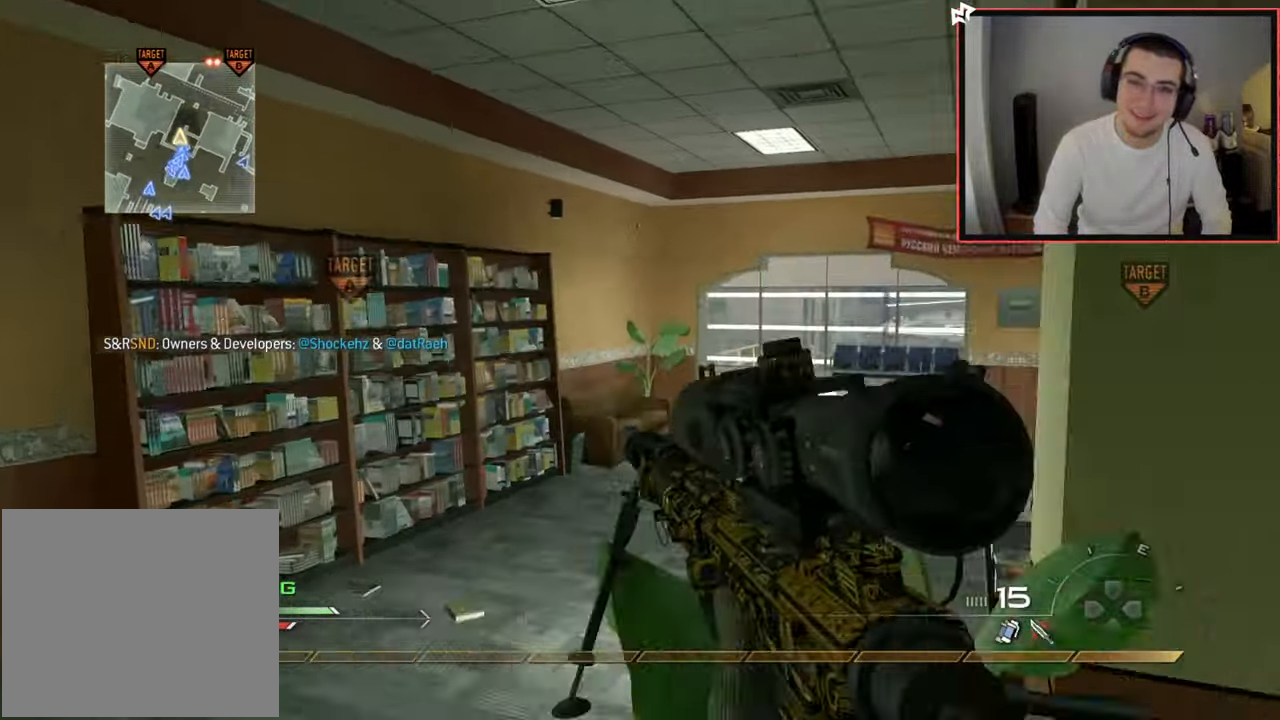
{"buttons": [], "left_stick": "up", "right_stick": "center", "events": [[34, "CROSS", "up"], [134, "right_stick", "right"], [234, "right_stick", "center"], [267, "R2", "down"], [317, "SQUARE", "down"], [384, "R2", "up"], [401, "SQUARE", "up"]]}
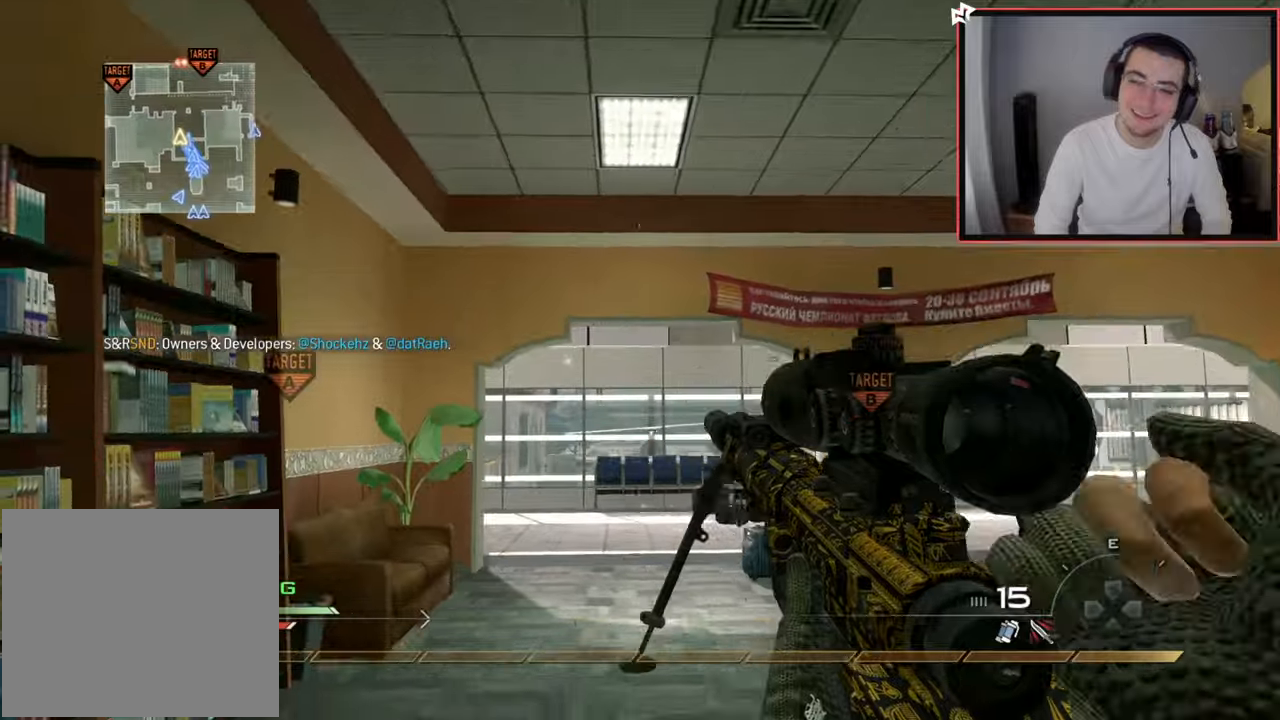
{"buttons": [], "left_stick": "up", "right_stick": "center", "events": [[217, "L3", "down"], [367, "L3", "up"]]}
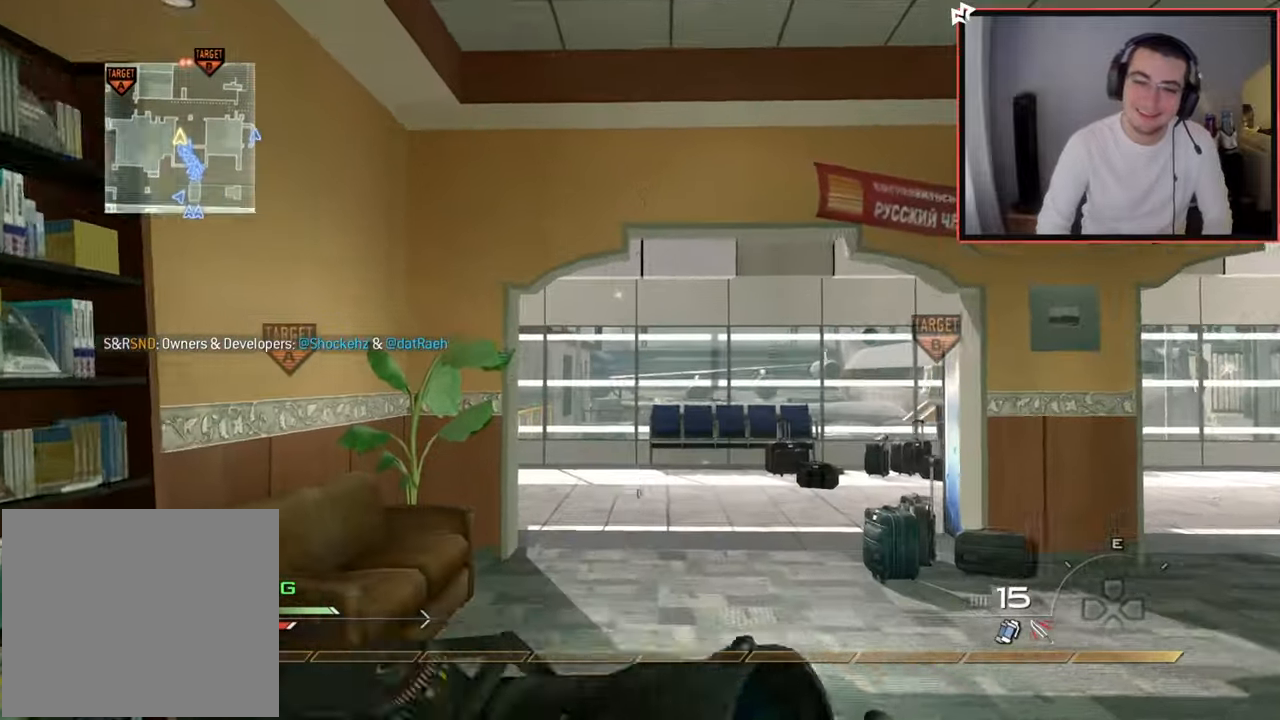
{"buttons": [], "left_stick": "up", "right_stick": "center", "events": []}
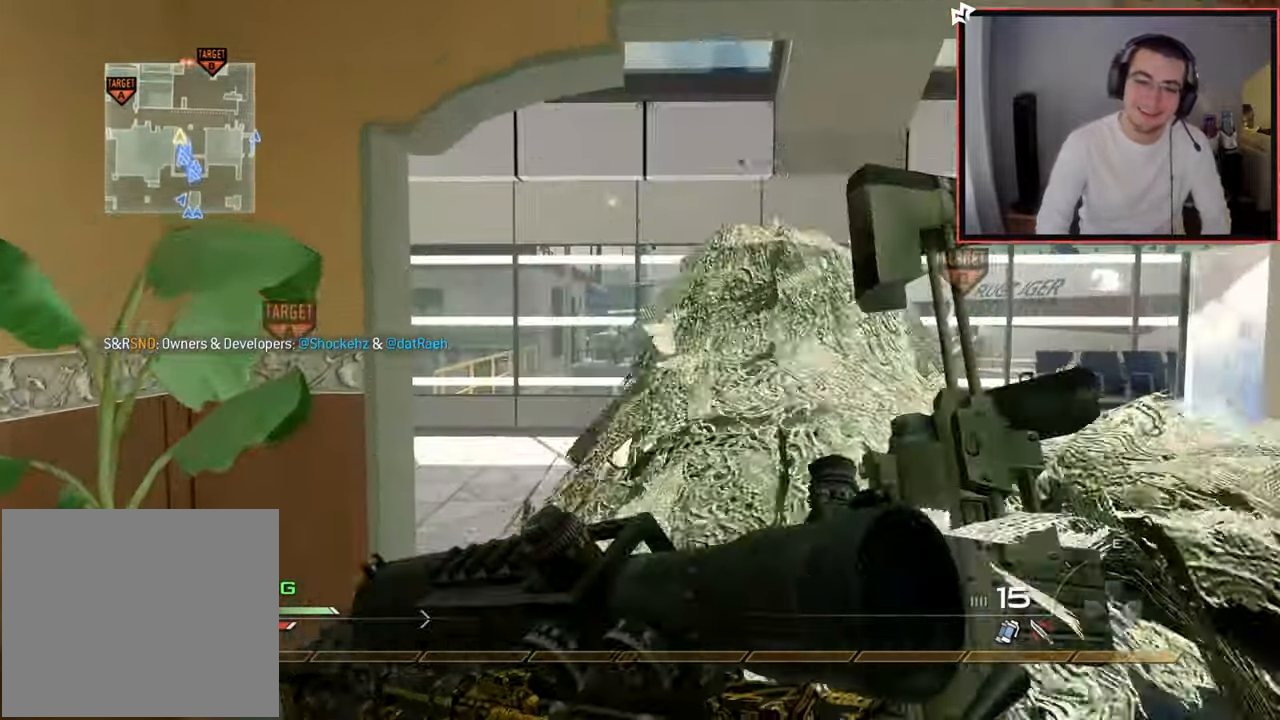
{"buttons": [], "left_stick": "up", "right_stick": "center", "events": [[133, "right_stick", "left"], [233, "right_stick", "center"]]}
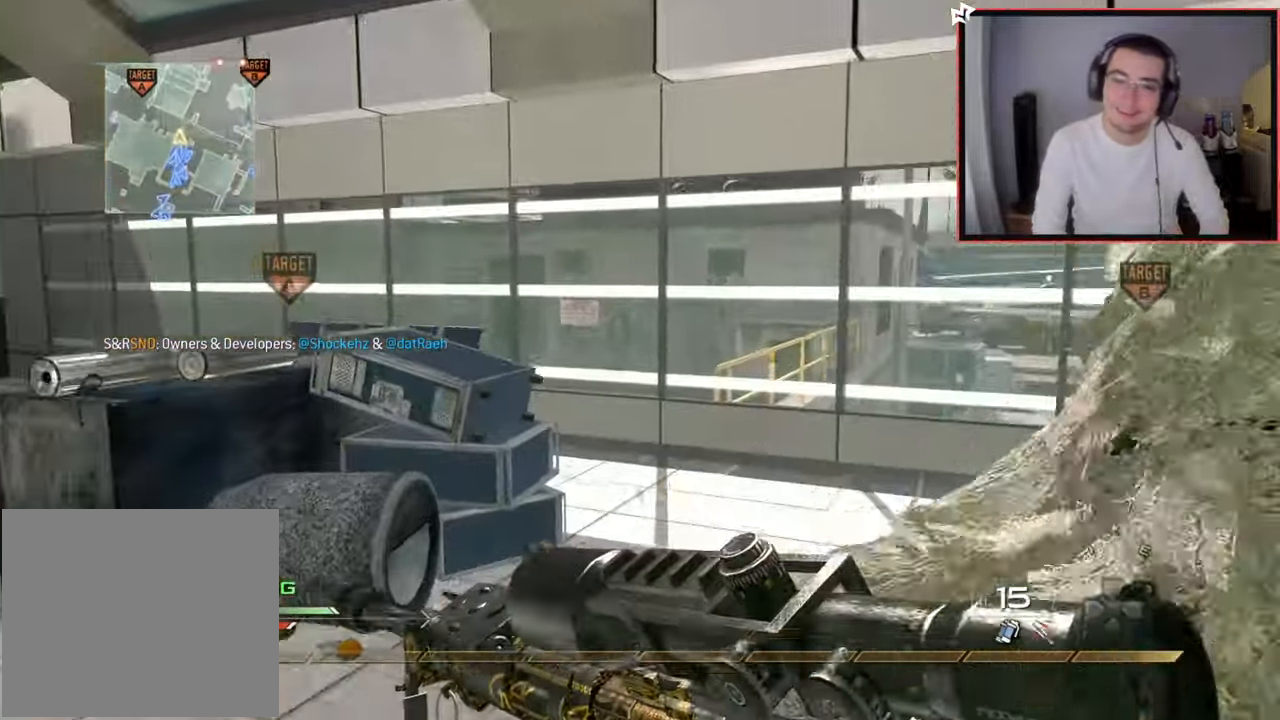
{"buttons": [], "left_stick": "up", "right_stick": "right", "events": [[34, "right_stick", "right"], [84, "right_stick", "center"], [467, "right_stick", "right"]]}
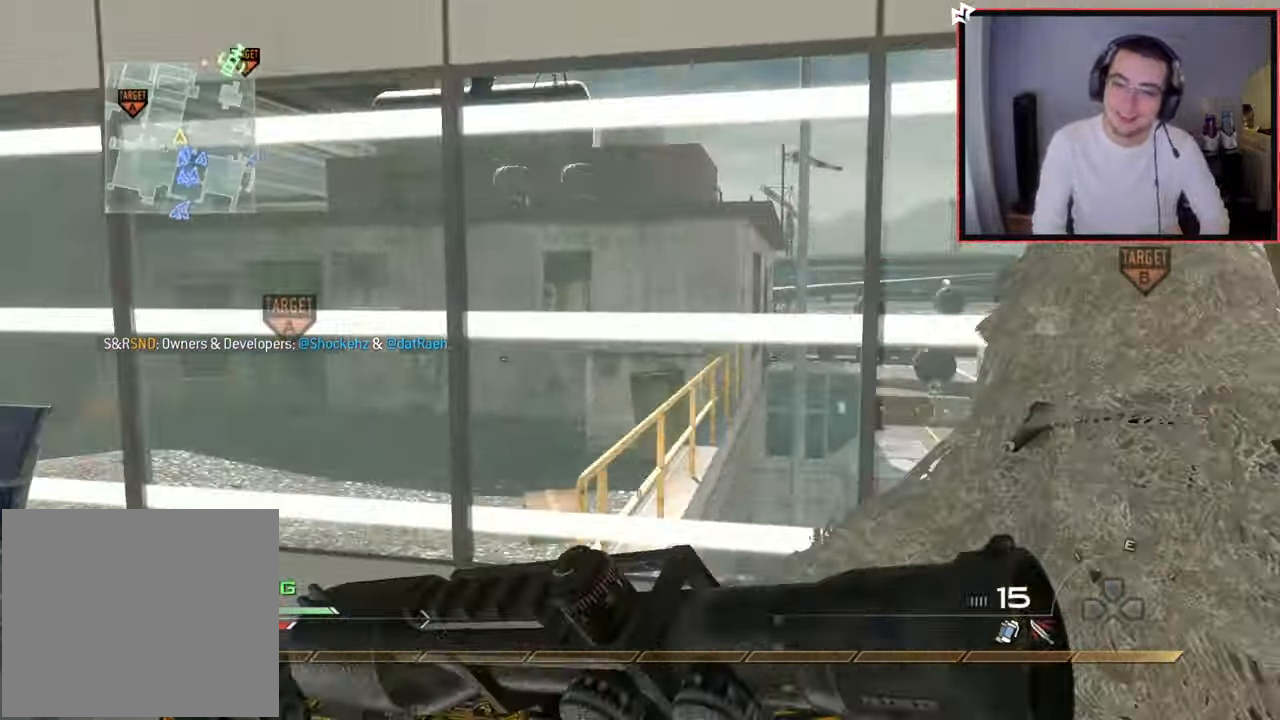
{"buttons": ["R1"], "left_stick": "up", "right_stick": "center", "events": [[16, "right_stick", "center"], [217, "R3", "down"], [283, "R3", "up"], [283, "right_stick", "right"], [317, "R1", "down"], [333, "right_stick", "center"]]}
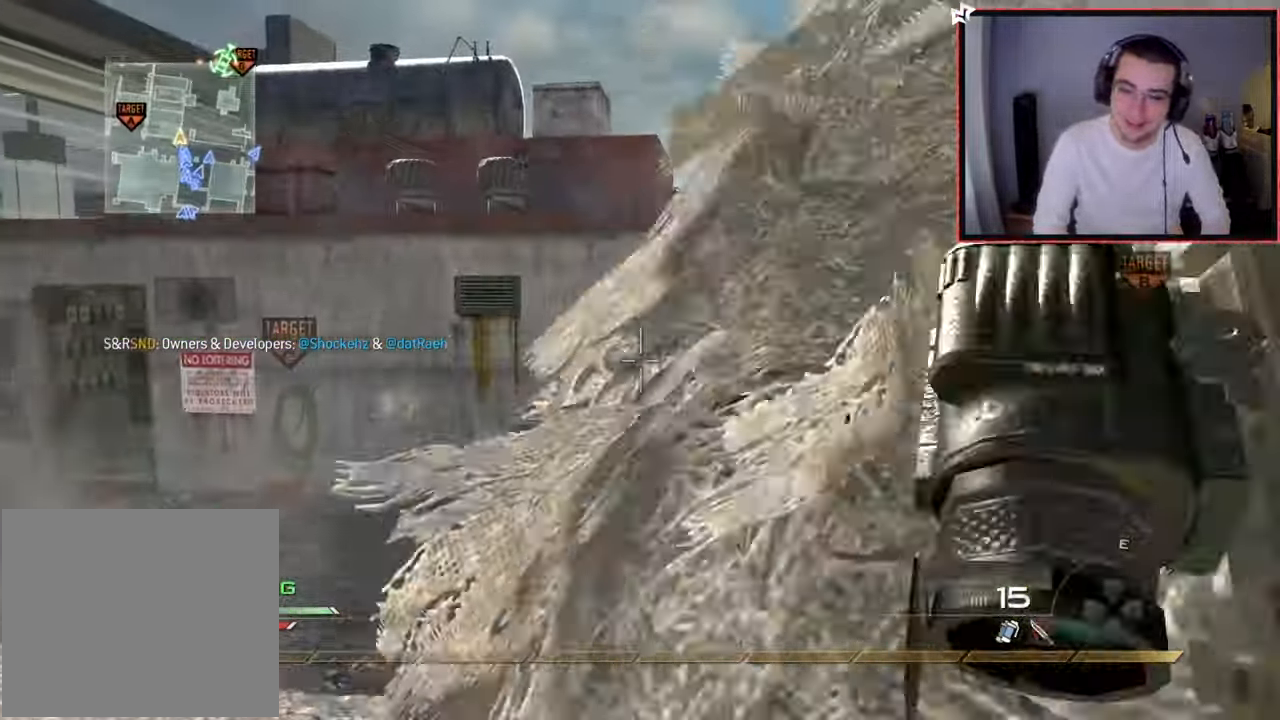
{"buttons": ["L3"], "left_stick": "up", "right_stick": "center", "events": [[34, "TRIANGLE", "down"], [150, "TRIANGLE", "up"], [200, "R1", "up"], [284, "right_stick", "right"], [334, "L3", "down"], [351, "right_stick", "center"]]}
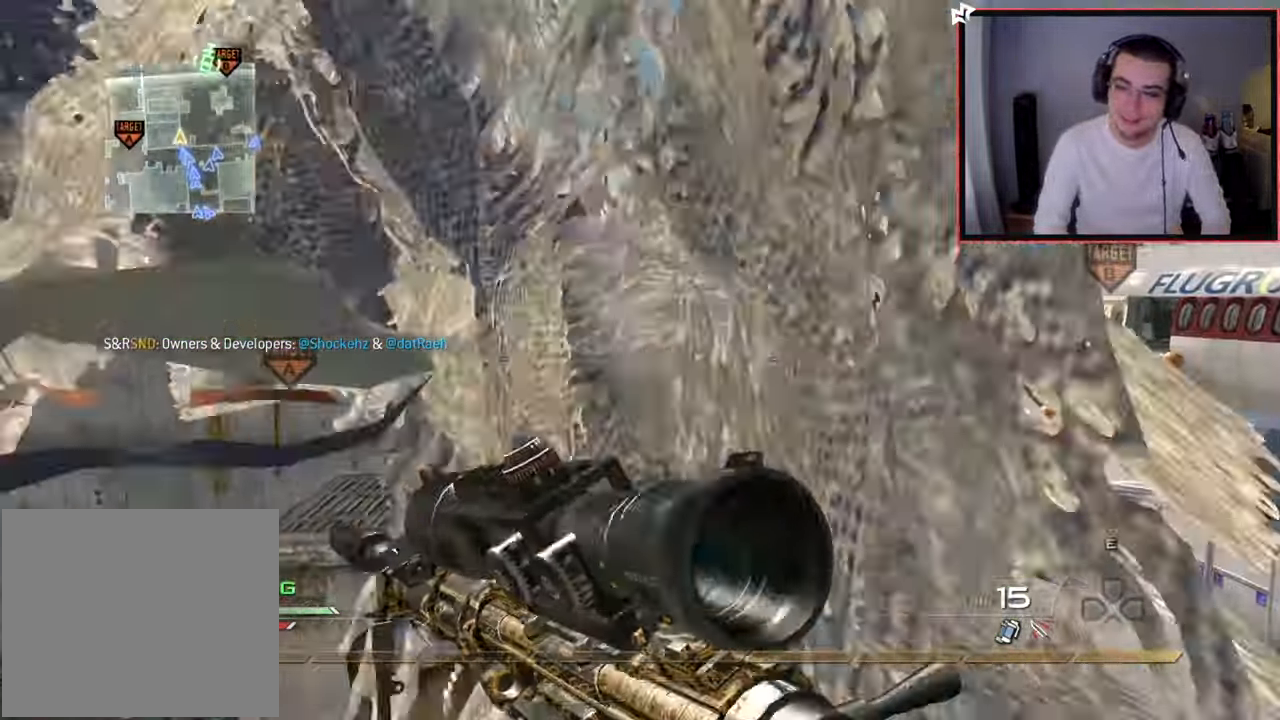
{"buttons": [], "left_stick": "center", "right_stick": "center", "events": [[16, "L3", "up"], [434, "left_stick", "center"]]}
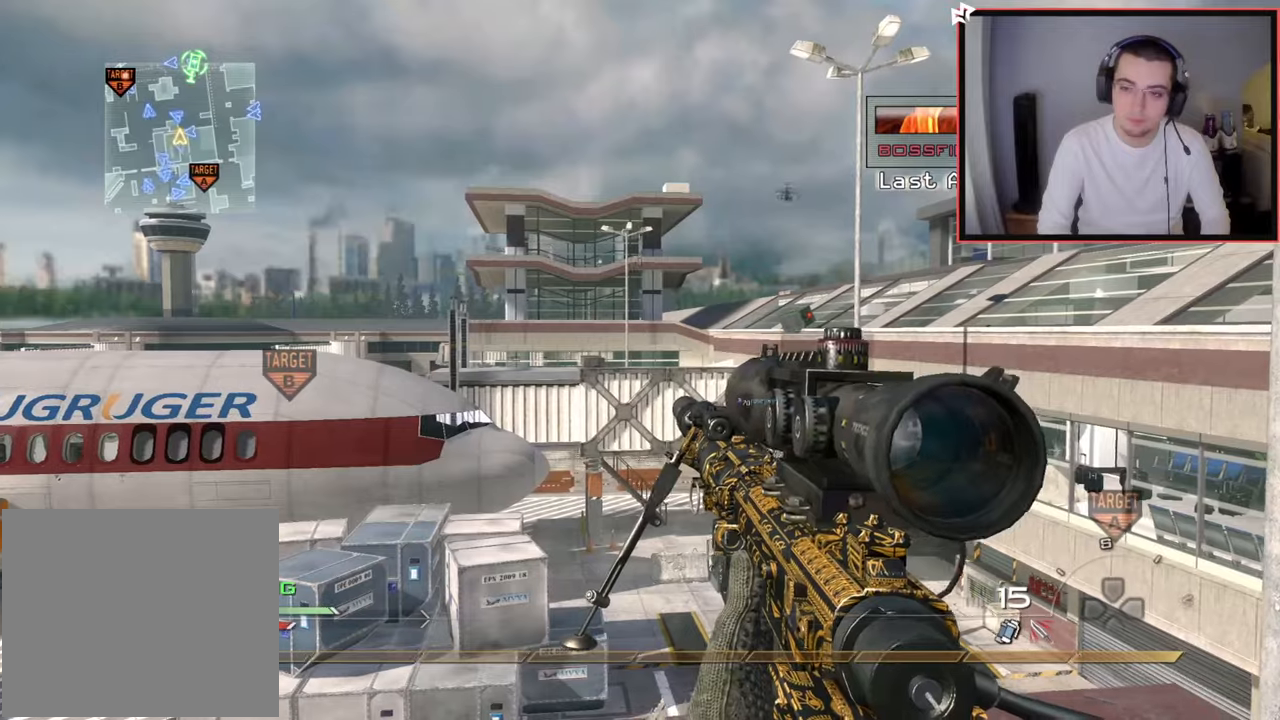
{"buttons": [], "left_stick": "center", "right_stick": "center", "events": [[150, "left_stick", "up-right"], [234, "right_stick", "left"], [267, "left_stick", "right"], [384, "right_stick", "center"], [451, "left_stick", "up"], [501, "left_stick", "center"]]}
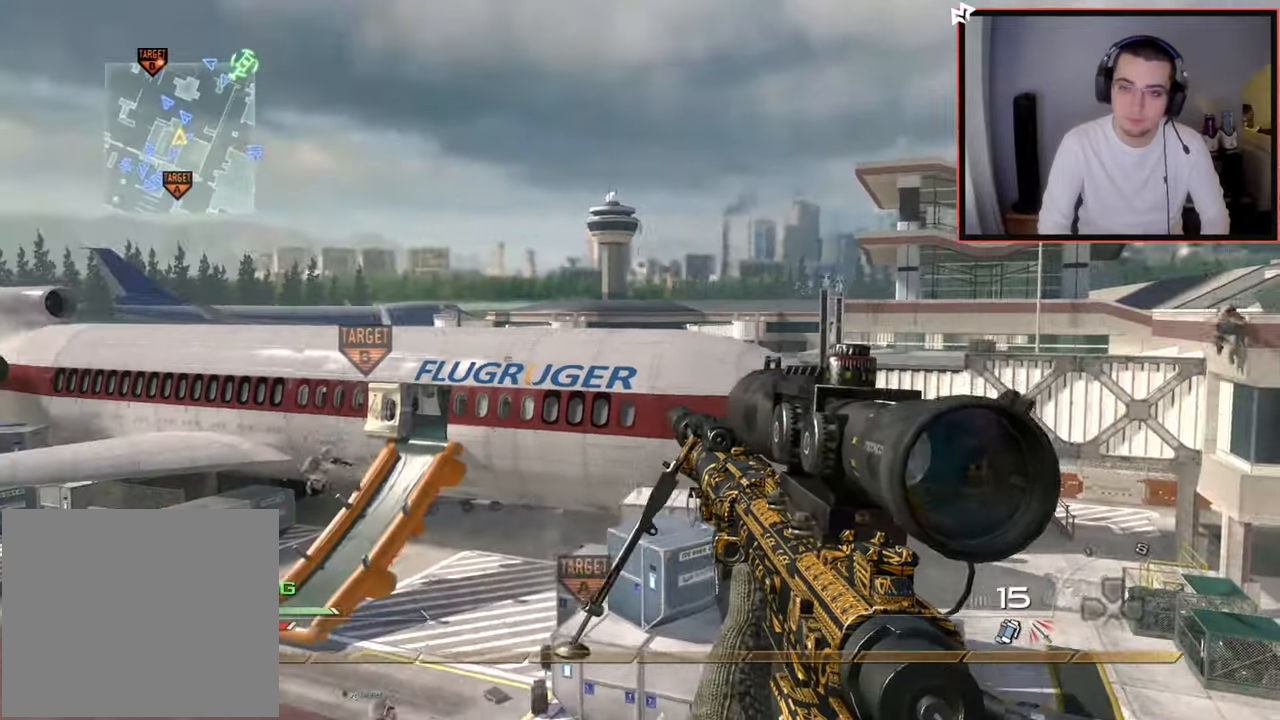
{"buttons": [], "left_stick": "center", "right_stick": "center", "events": [[233, "R3", "down"], [283, "left_stick", "up-right"], [283, "right_stick", "right"], [300, "R3", "up"], [367, "right_stick", "center"], [400, "CIRCLE", "down"], [434, "left_stick", "center"], [484, "CIRCLE", "up"]]}
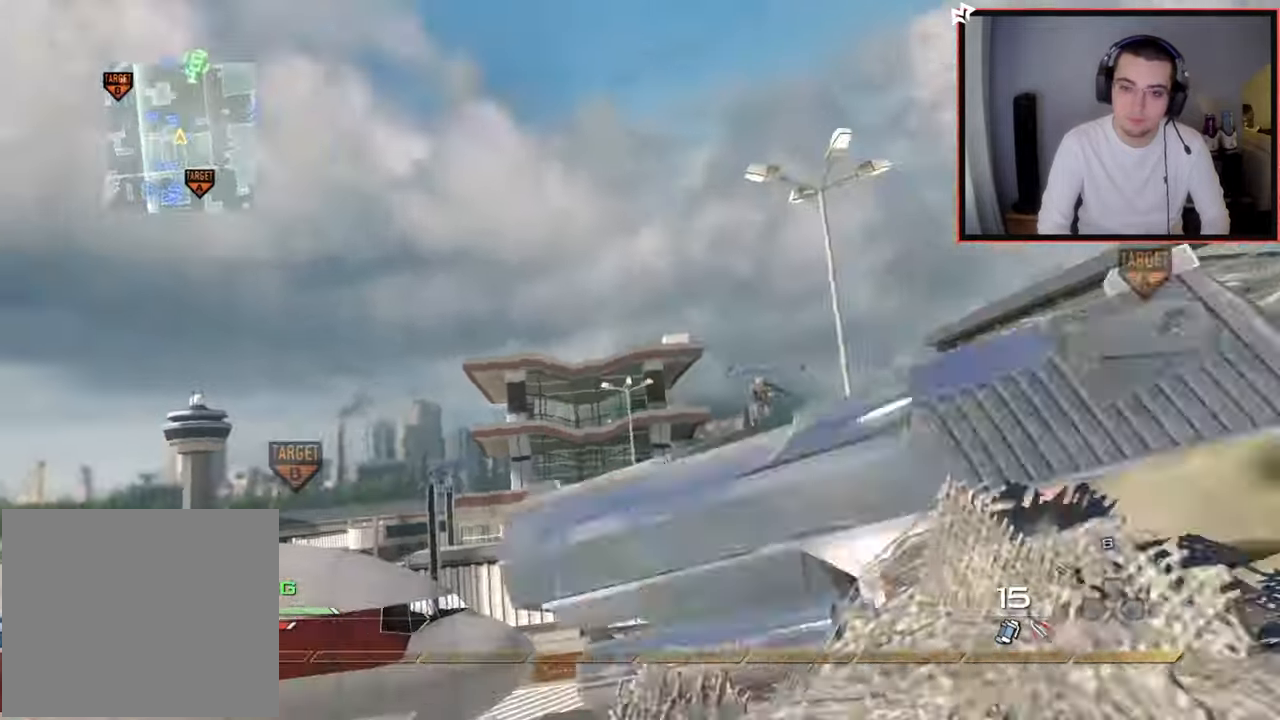
{"buttons": [], "left_stick": "center", "right_stick": "center", "events": [[66, "CROSS", "down"], [133, "CROSS", "up"], [233, "left_stick", "down-left"], [233, "right_stick", "right"], [367, "left_stick", "center"], [367, "right_stick", "center"]]}
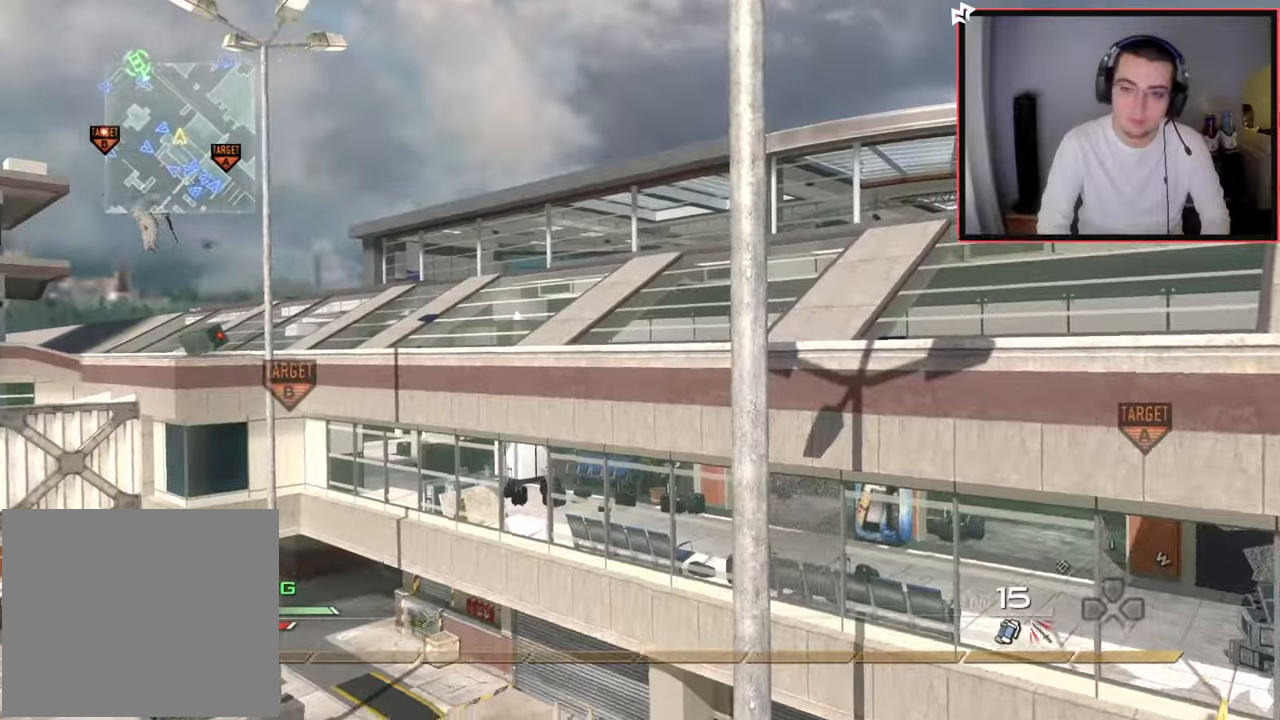
{"buttons": ["L2"], "left_stick": "up-right", "right_stick": "right", "events": [[33, "left_stick", "up"], [134, "SQUARE", "down"], [150, "right_stick", "right"], [167, "left_stick", "up-left"], [234, "SQUARE", "up"], [267, "CROSS", "down"], [267, "left_stick", "center"], [384, "CROSS", "up"], [417, "L2", "down"], [434, "left_stick", "up-right"]]}
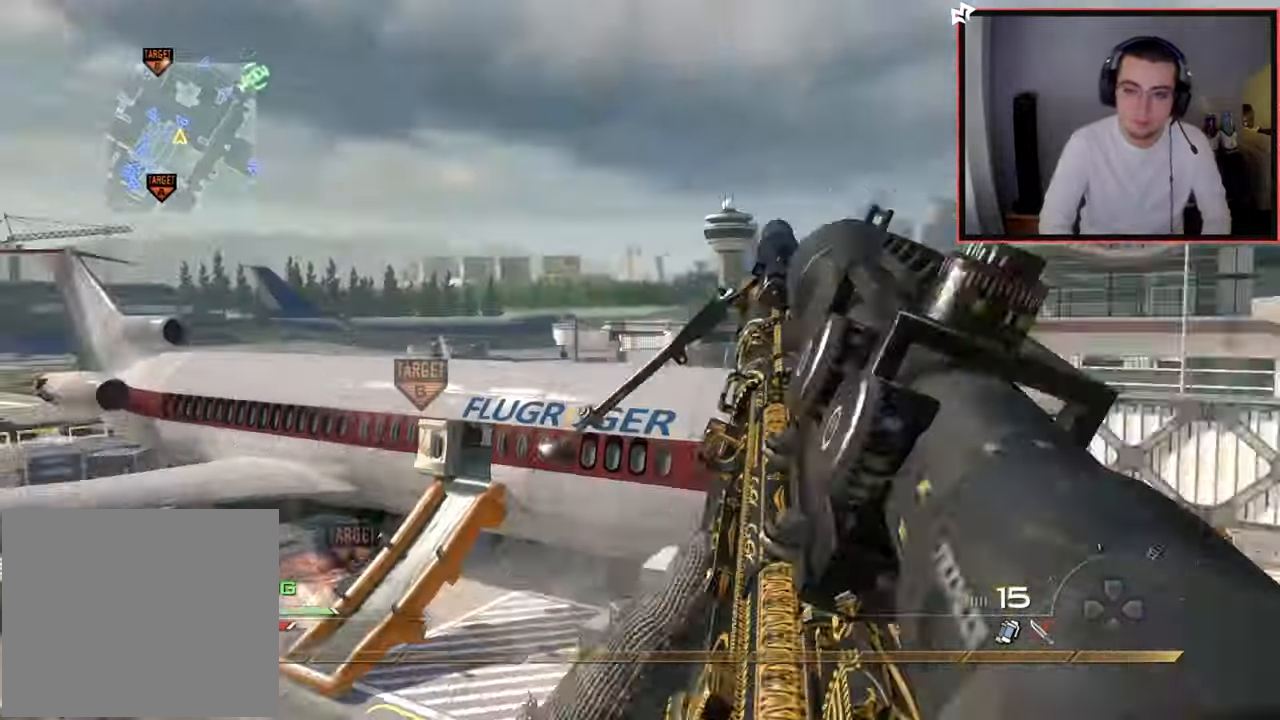
{"buttons": ["TRIANGLE"], "left_stick": "left", "right_stick": "right", "events": [[66, "right_stick", "center"], [83, "R2", "down"], [83, "left_stick", "up"], [100, "SQUARE", "down"], [183, "SQUARE", "up"], [200, "left_stick", "center"], [216, "L2", "up"], [216, "R2", "up"], [216, "right_stick", "right"], [450, "TRIANGLE", "down"], [500, "left_stick", "left"]]}
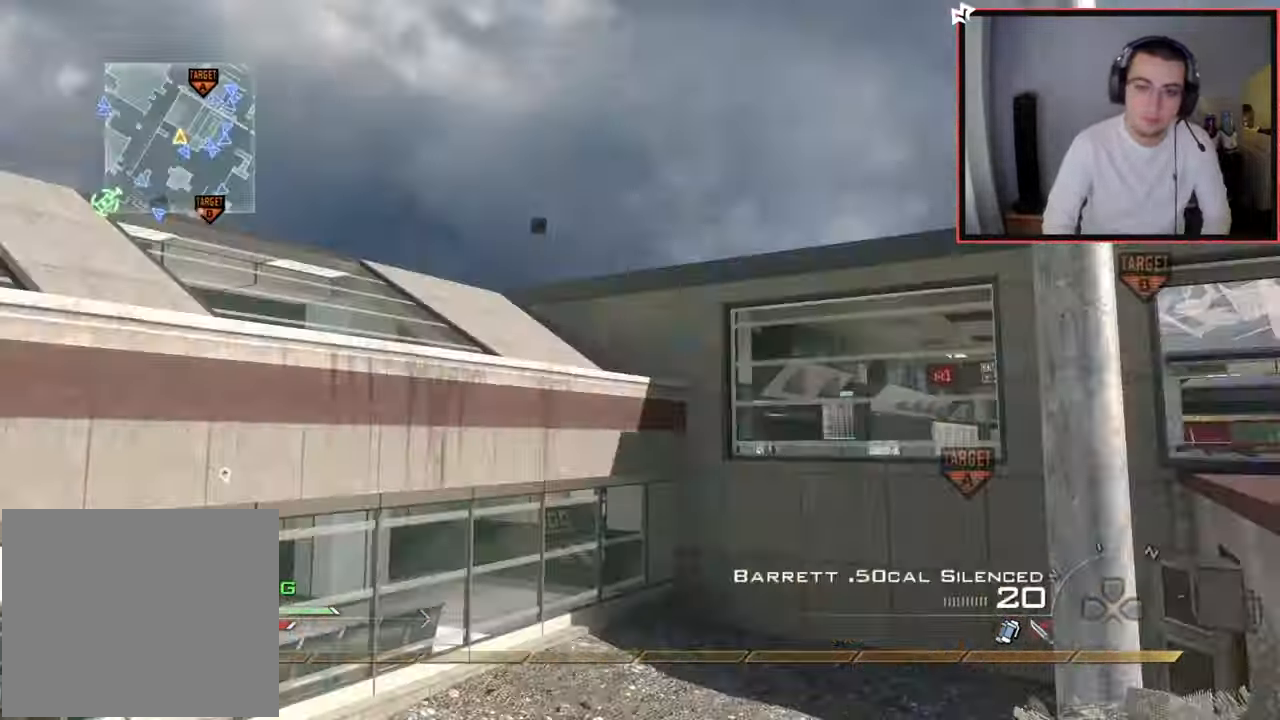
{"buttons": ["TRIANGLE", "R2"], "left_stick": "left", "right_stick": "center", "events": [[33, "TRIANGLE", "up"], [117, "TRIANGLE", "down"], [134, "R2", "down"], [184, "SQUARE", "down"], [184, "TRIANGLE", "up"], [217, "right_stick", "center"], [284, "SQUARE", "up"], [317, "R2", "up"], [417, "right_stick", "up"], [467, "R2", "down"], [467, "TRIANGLE", "down"], [467, "right_stick", "center"]]}
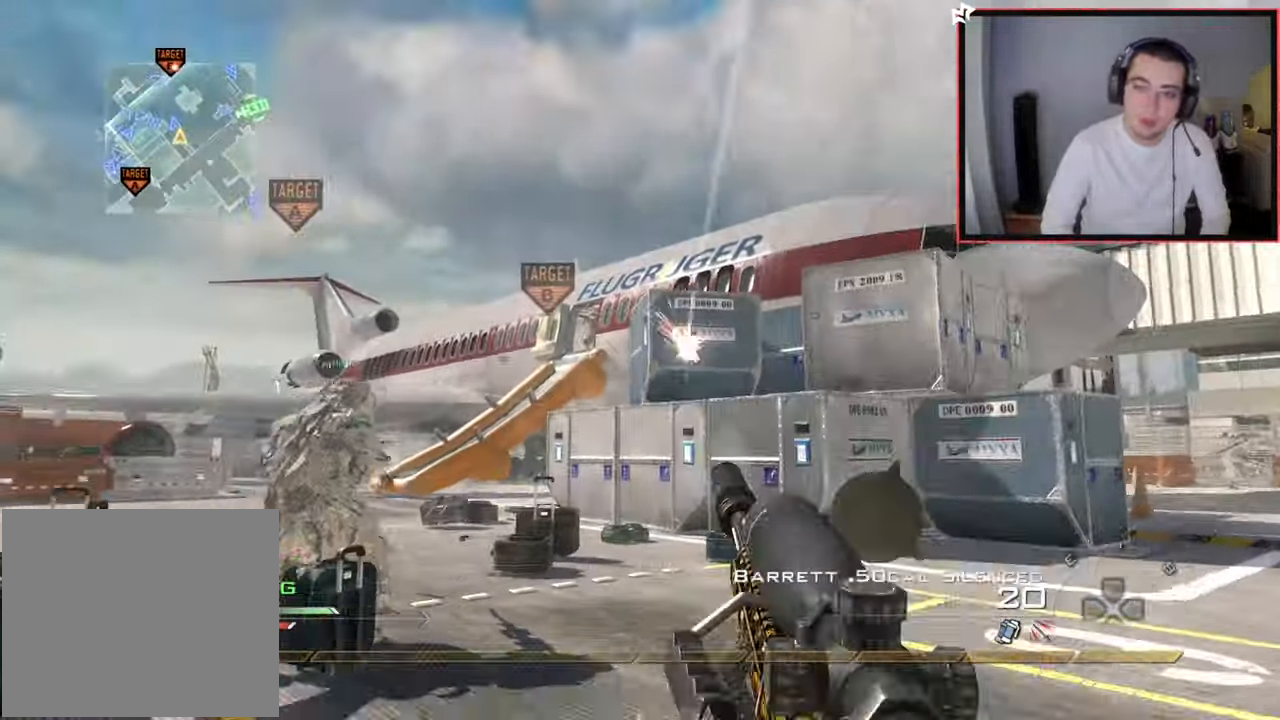
{"buttons": [], "left_stick": "up", "right_stick": "center", "events": [[66, "TRIANGLE", "up"], [133, "R2", "up"], [367, "left_stick", "up-left"], [467, "left_stick", "up"]]}
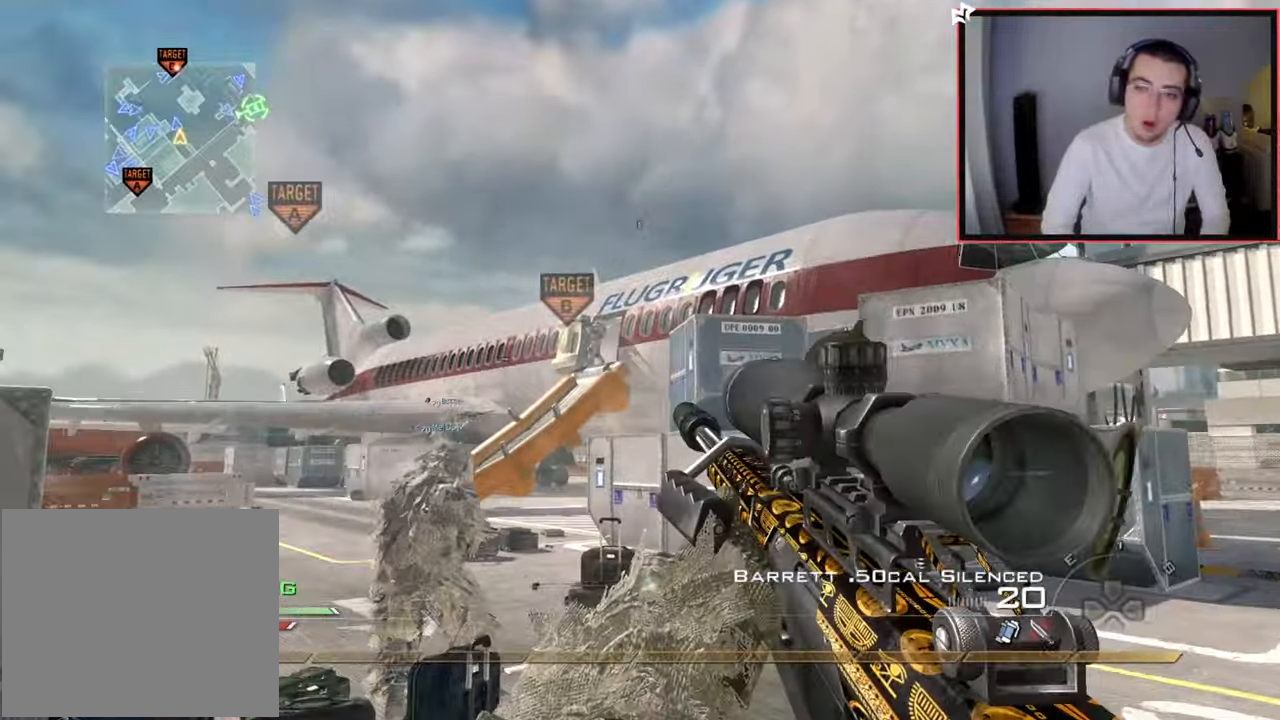
{"buttons": [], "left_stick": "up", "right_stick": "center", "events": [[117, "R2", "down"], [217, "R2", "up"]]}
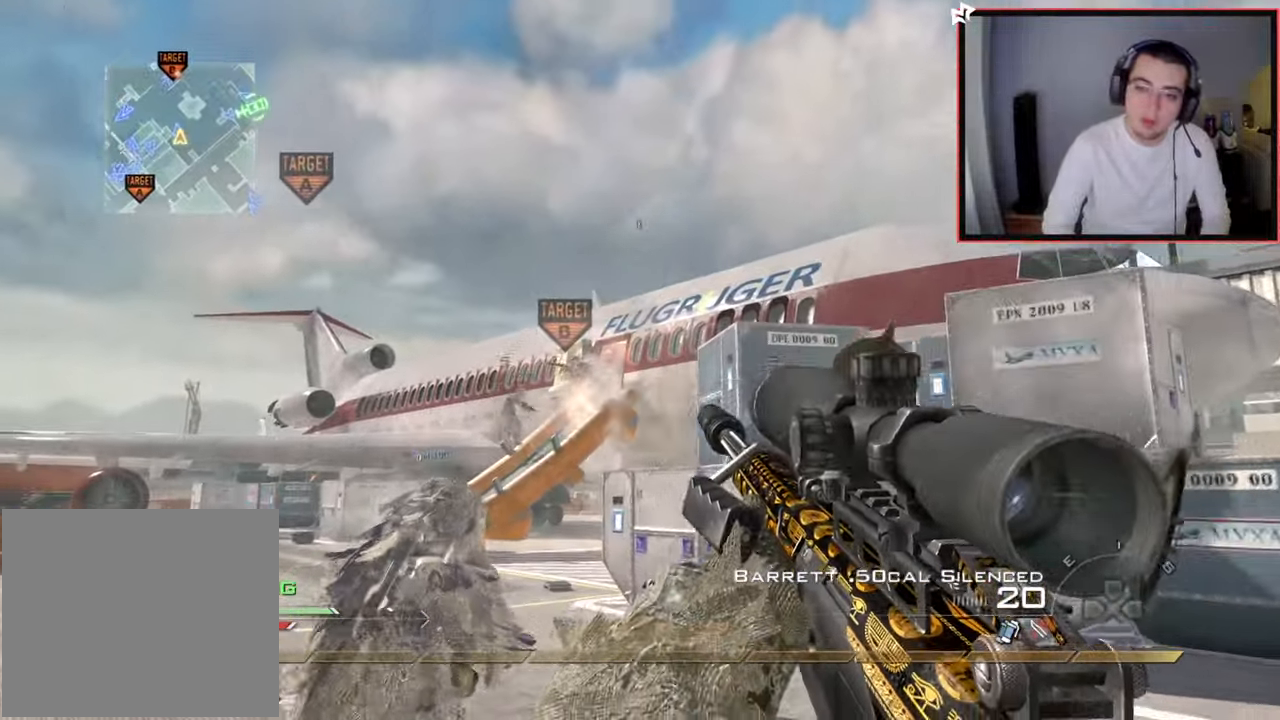
{"buttons": ["CROSS", "SQUARE"], "left_stick": "up", "right_stick": "center", "events": [[16, "L3", "down"], [83, "right_stick", "down-left"], [200, "right_stick", "center"], [283, "L3", "up"], [467, "CROSS", "down"], [500, "SQUARE", "down"]]}
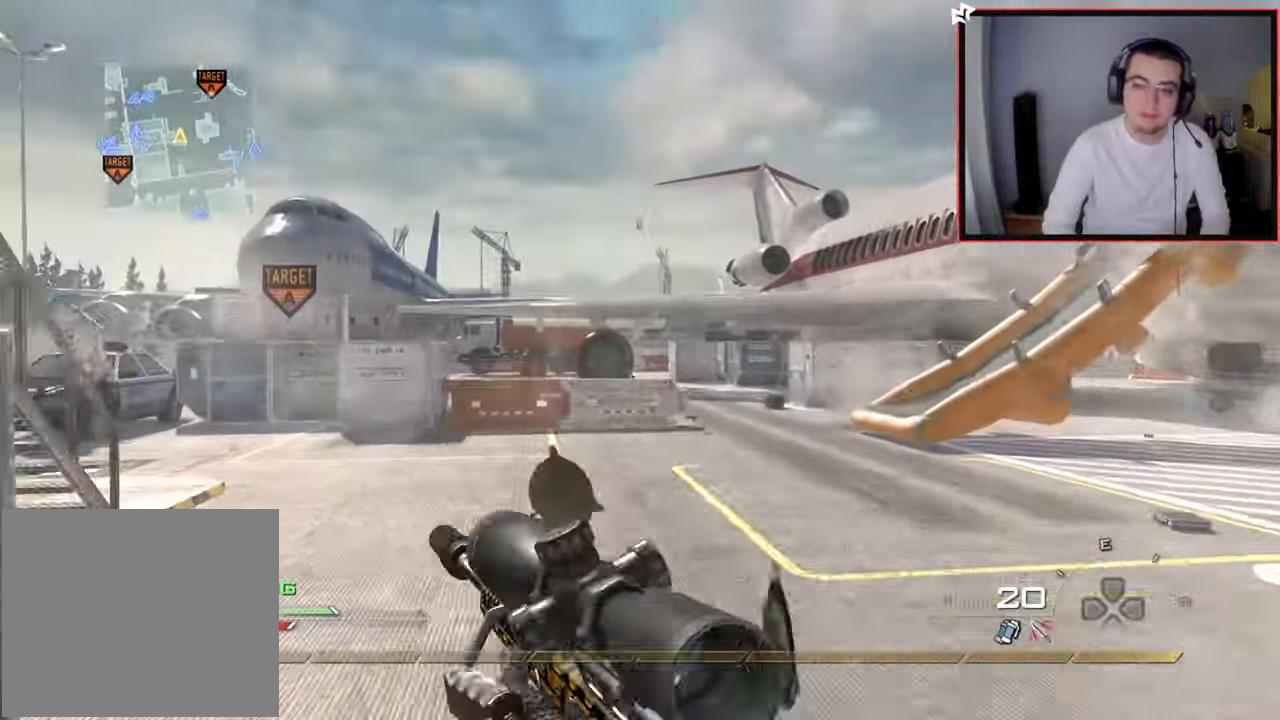
{"buttons": [], "left_stick": "up", "right_stick": "center", "events": [[100, "CROSS", "up"], [100, "SQUARE", "up"], [100, "left_stick", "center"], [200, "right_stick", "left"], [250, "left_stick", "up"], [334, "right_stick", "center"]]}
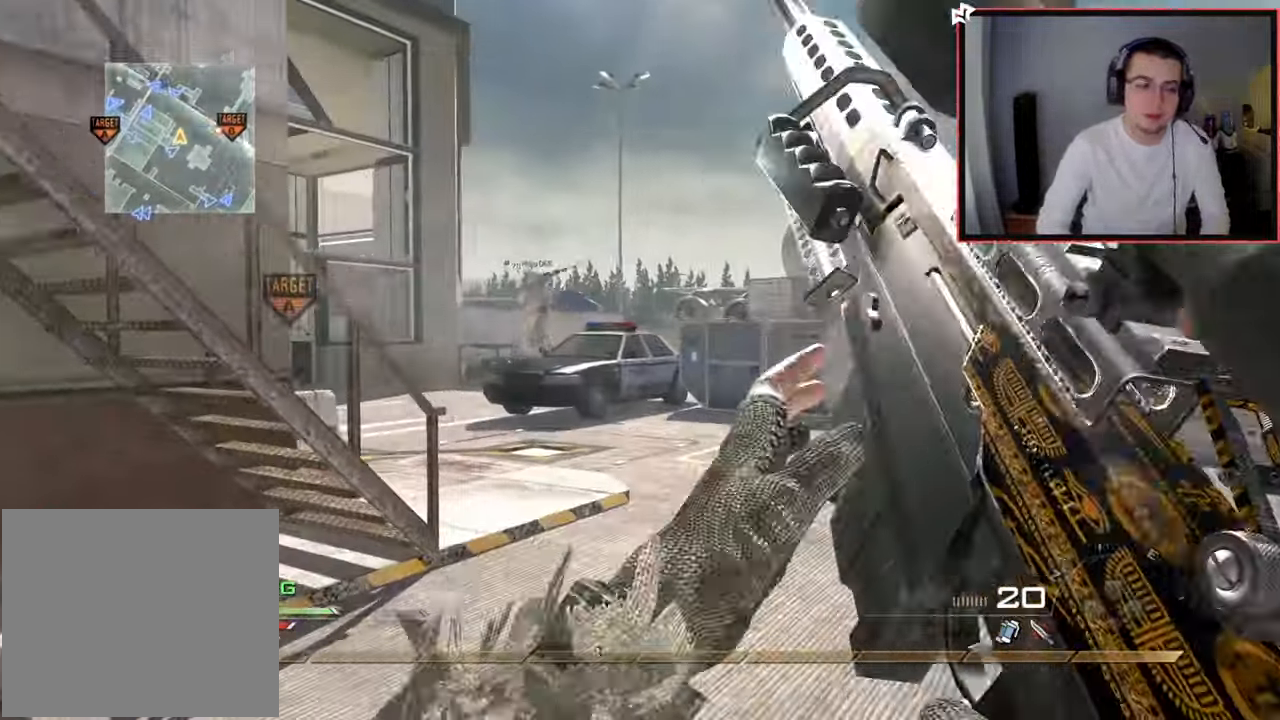
{"buttons": [], "left_stick": "up", "right_stick": "left", "events": [[467, "right_stick", "left"]]}
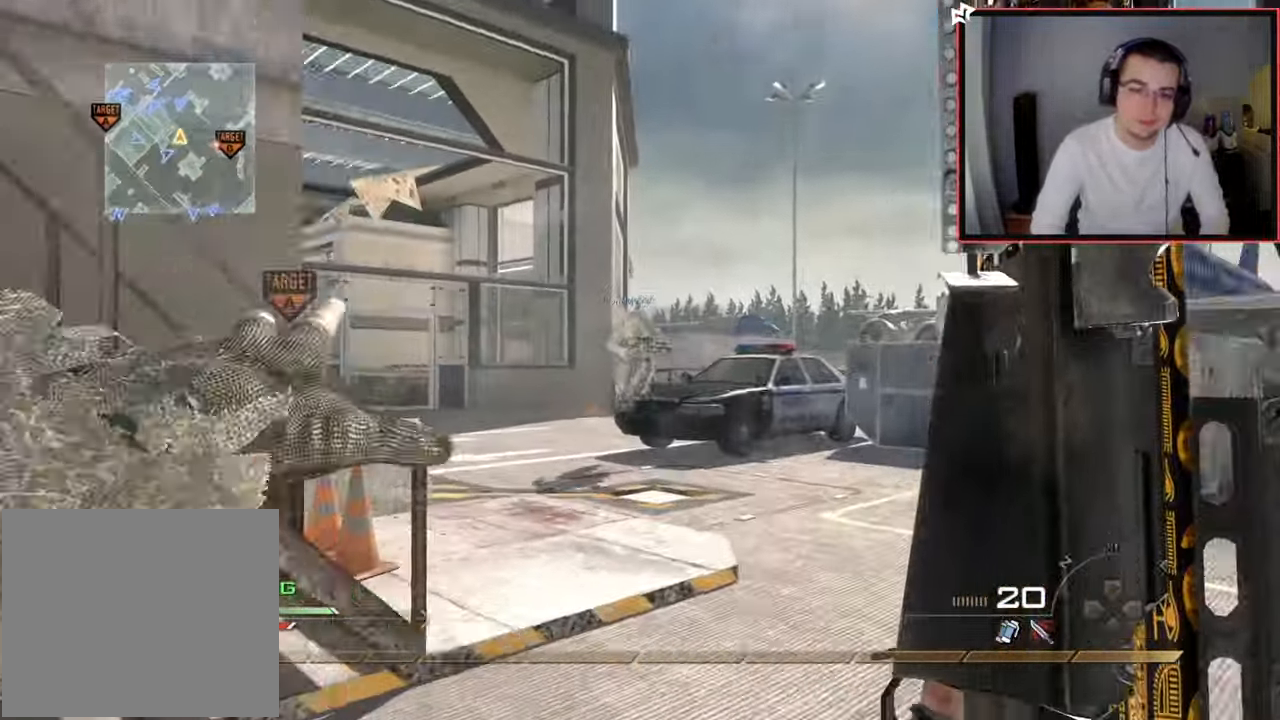
{"buttons": [], "left_stick": "up", "right_stick": "center", "events": [[50, "right_stick", "center"]]}
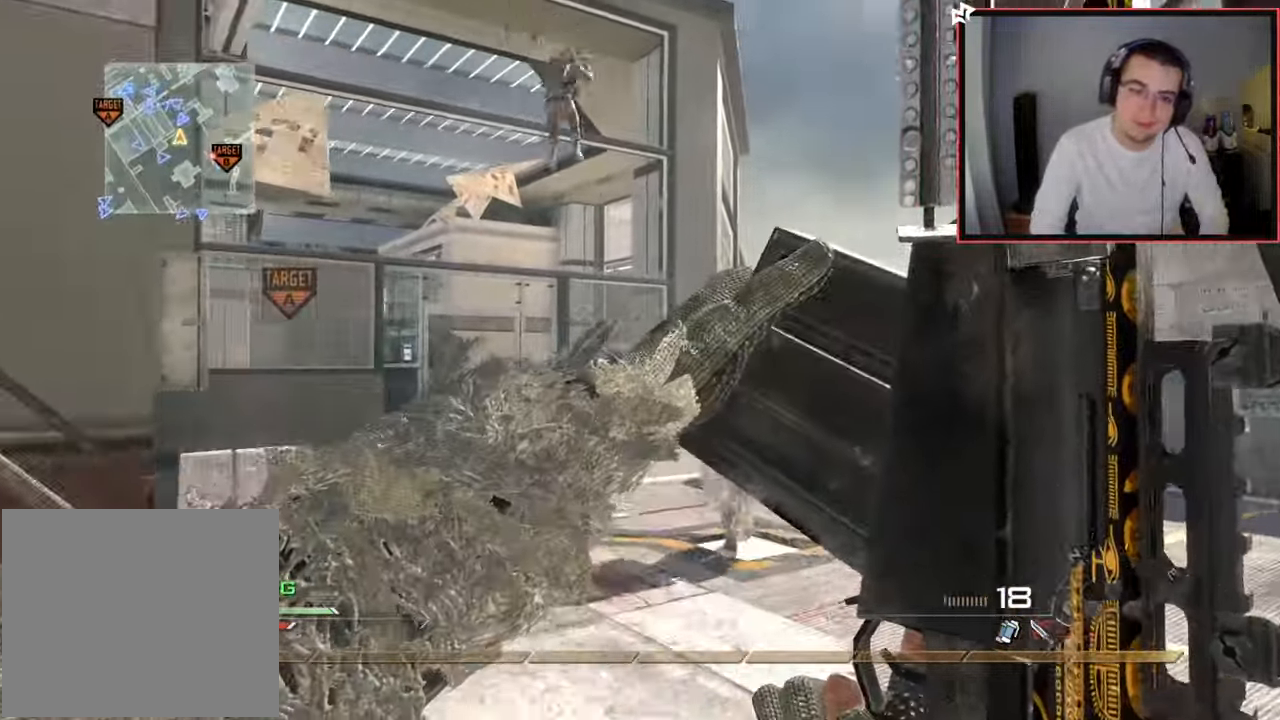
{"buttons": [], "left_stick": "up", "right_stick": "center", "events": [[33, "right_stick", "left"], [133, "right_stick", "center"], [283, "right_stick", "left"], [467, "right_stick", "center"]]}
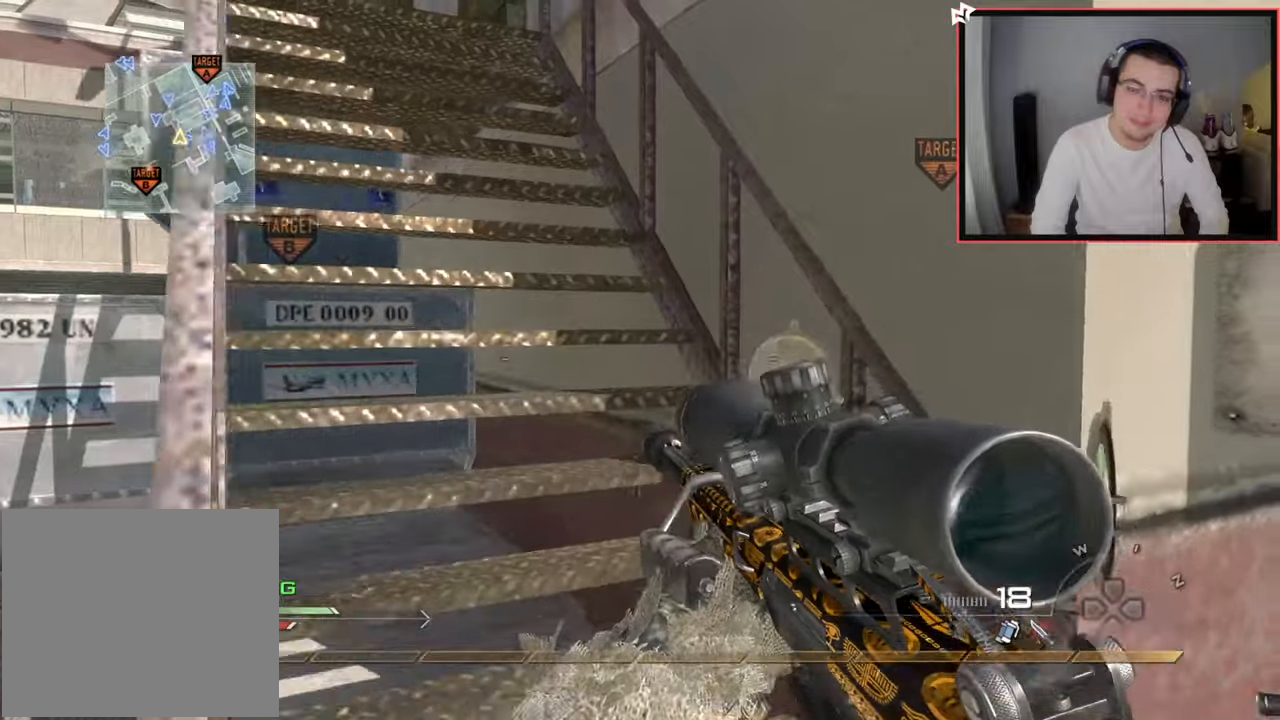
{"buttons": [], "left_stick": "up", "right_stick": "center", "events": [[50, "TRIANGLE", "down"], [83, "L3", "down"], [134, "TRIANGLE", "up"], [234, "right_stick", "left"], [334, "right_stick", "center"], [350, "L3", "up"]]}
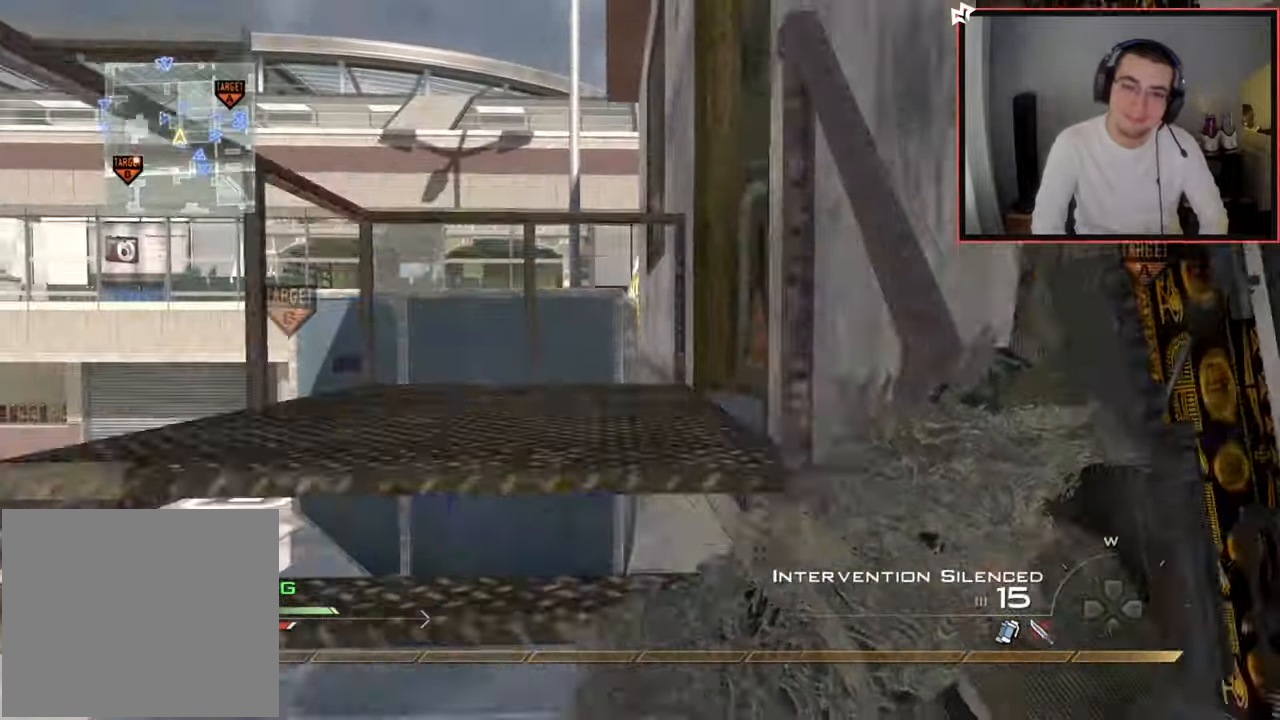
{"buttons": ["TRIANGLE"], "left_stick": "up", "right_stick": "center", "events": [[150, "right_stick", "right"], [300, "right_stick", "center"], [450, "TRIANGLE", "down"]]}
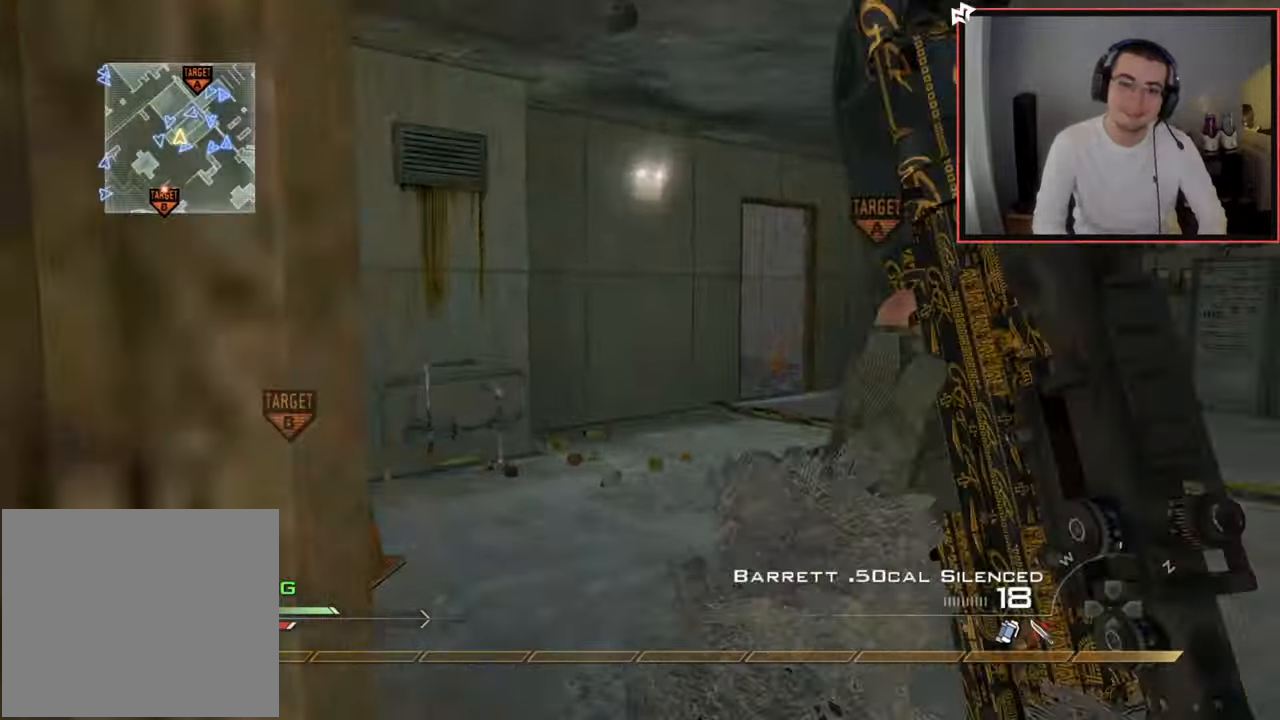
{"buttons": [], "left_stick": "up", "right_stick": "center", "events": [[17, "TRIANGLE", "up"], [67, "TRIANGLE", "down"], [184, "TRIANGLE", "up"]]}